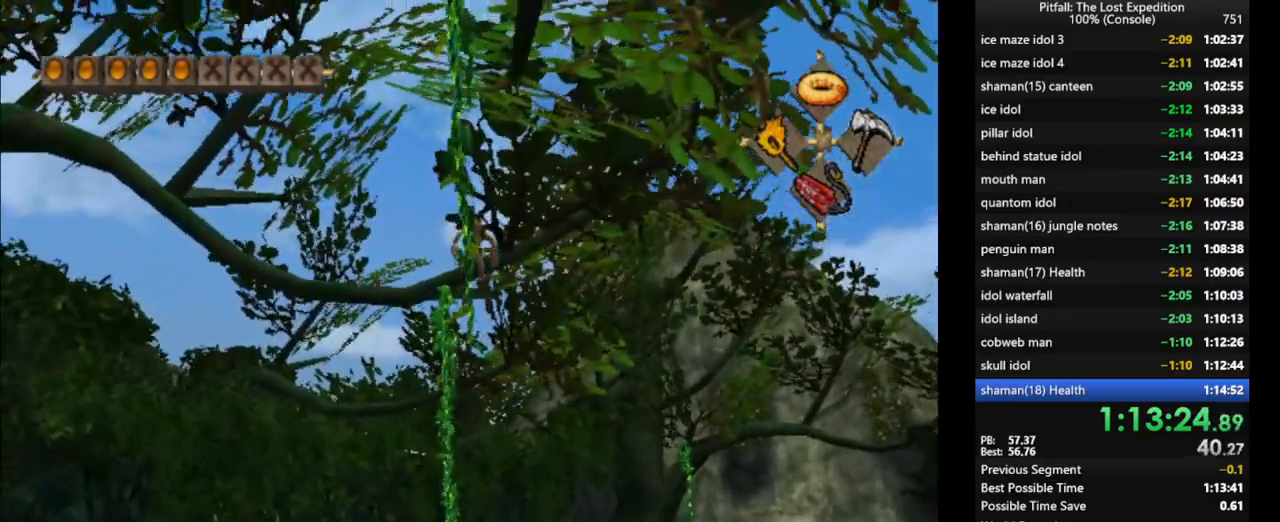
Gameplay with a controller (Nintendo layout); each line is a JSON object with the inputs held at the frame after it. "events" lists button and stick changes between this image and that frame as [ms after this image, input, new state], when the widget could be followed in between. Not read: L3 R3 START.
{"buttons": [], "left_stick": "up", "right_stick": "center", "events": []}
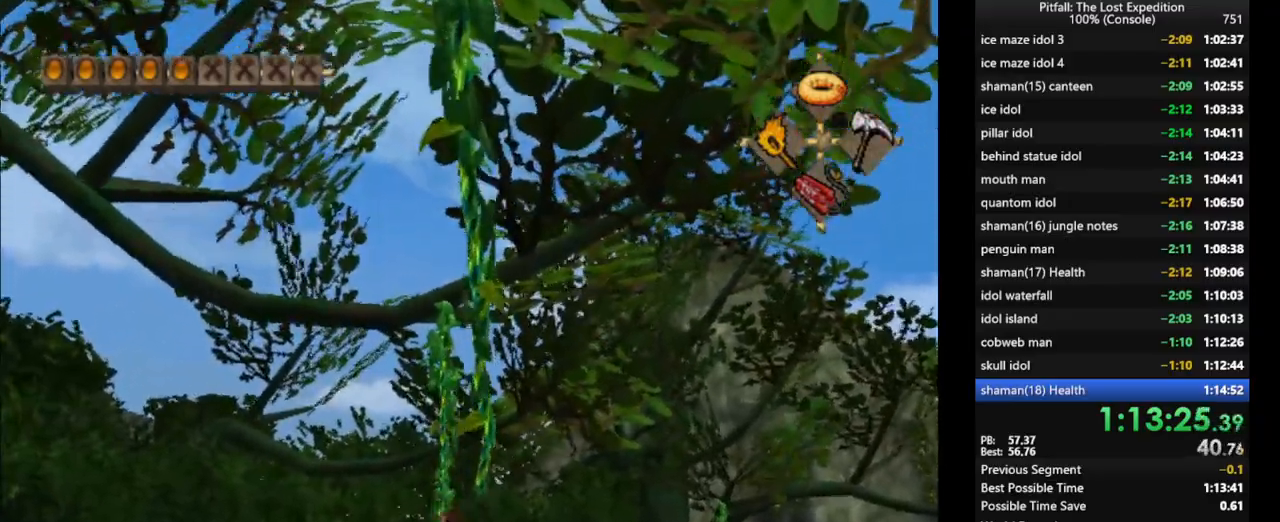
{"buttons": [], "left_stick": "up", "right_stick": "center", "events": [[17, "A", "down"], [100, "A", "up"], [383, "L1", "down"], [467, "L1", "up"]]}
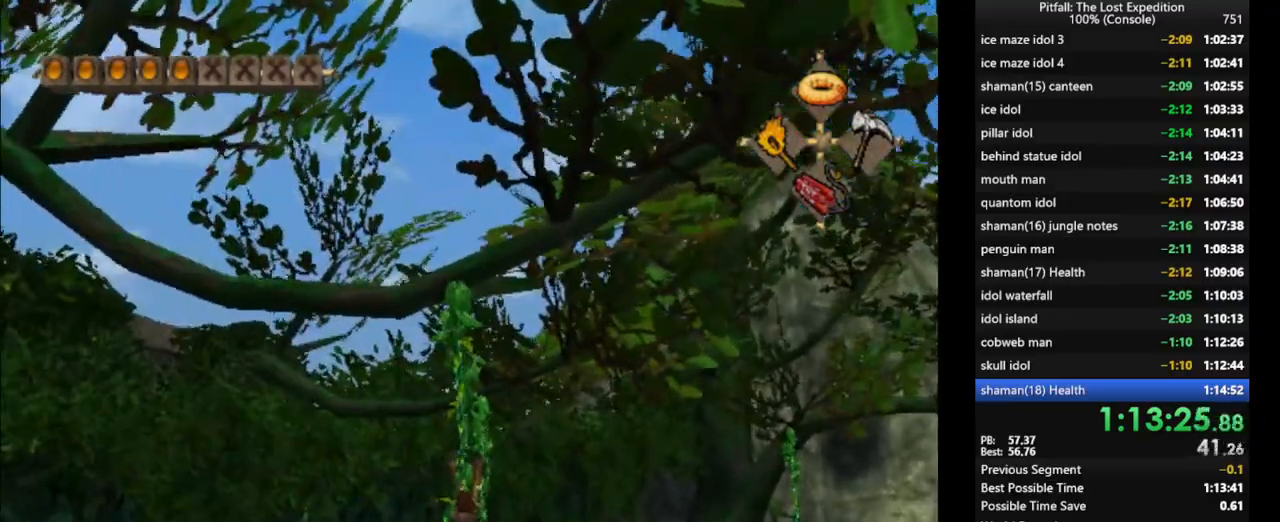
{"buttons": [], "left_stick": "up", "right_stick": "center", "events": [[83, "A", "down"], [150, "A", "up"]]}
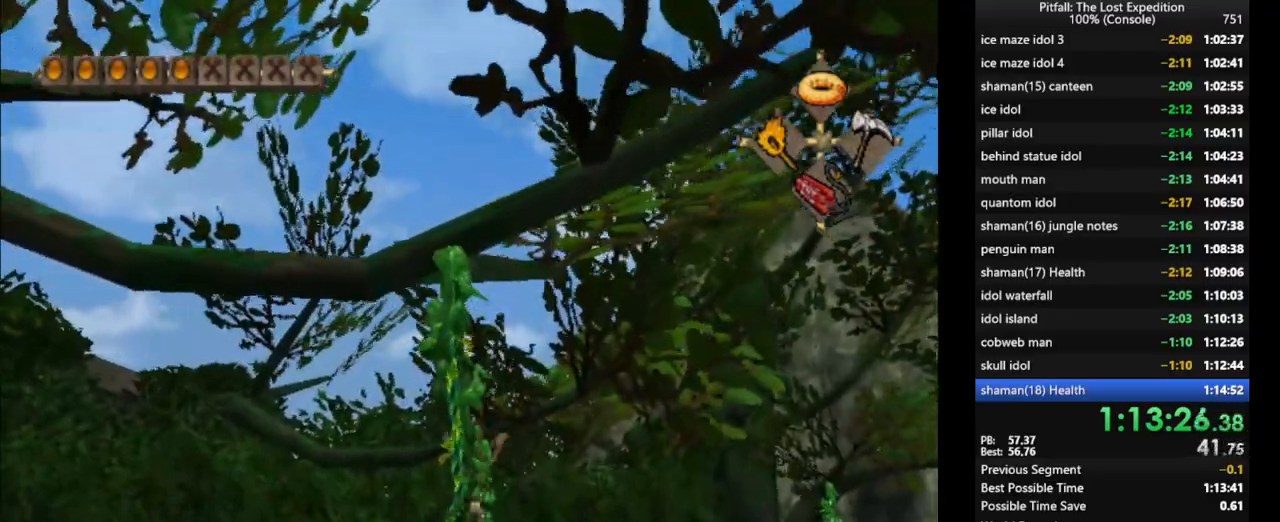
{"buttons": [], "left_stick": "up", "right_stick": "center", "events": [[133, "B", "down"], [200, "B", "up"], [267, "L1", "down"], [350, "L1", "up"]]}
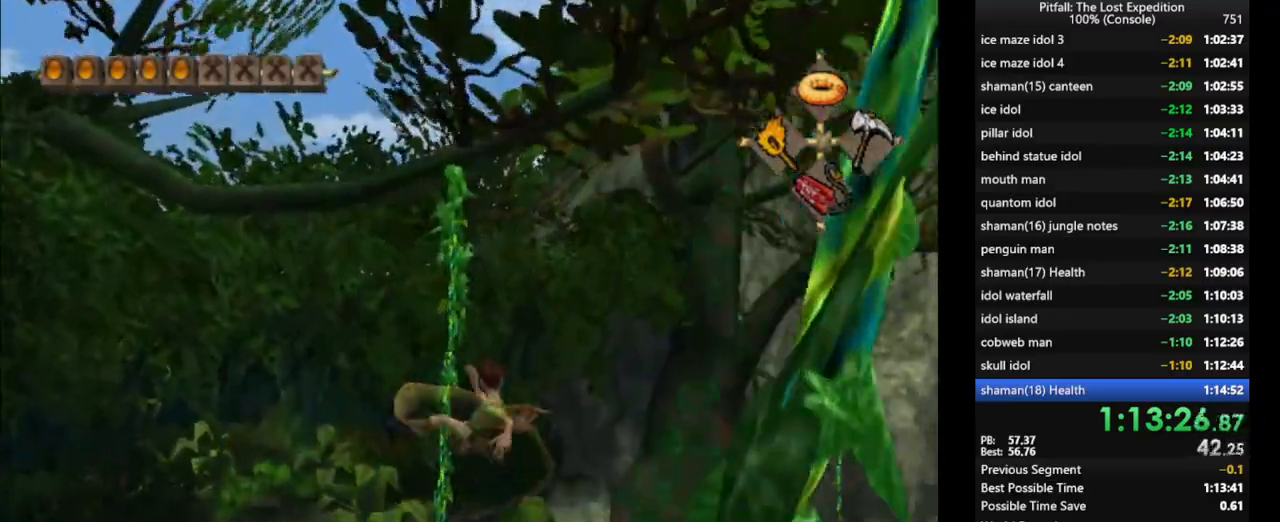
{"buttons": [], "left_stick": "up", "right_stick": "center", "events": [[17, "L1", "down"], [83, "L1", "up"], [150, "L1", "down"], [500, "L1", "up"]]}
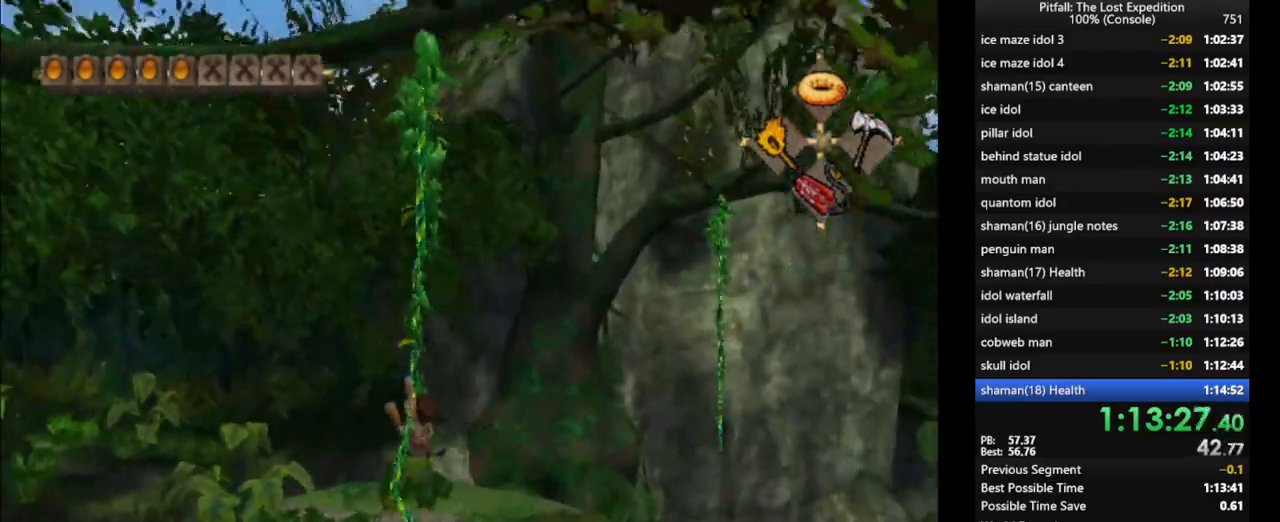
{"buttons": ["L1"], "left_stick": "up", "right_stick": "center", "events": [[133, "L1", "down"], [267, "L1", "up"], [350, "A", "down"], [400, "L1", "down"], [417, "A", "up"]]}
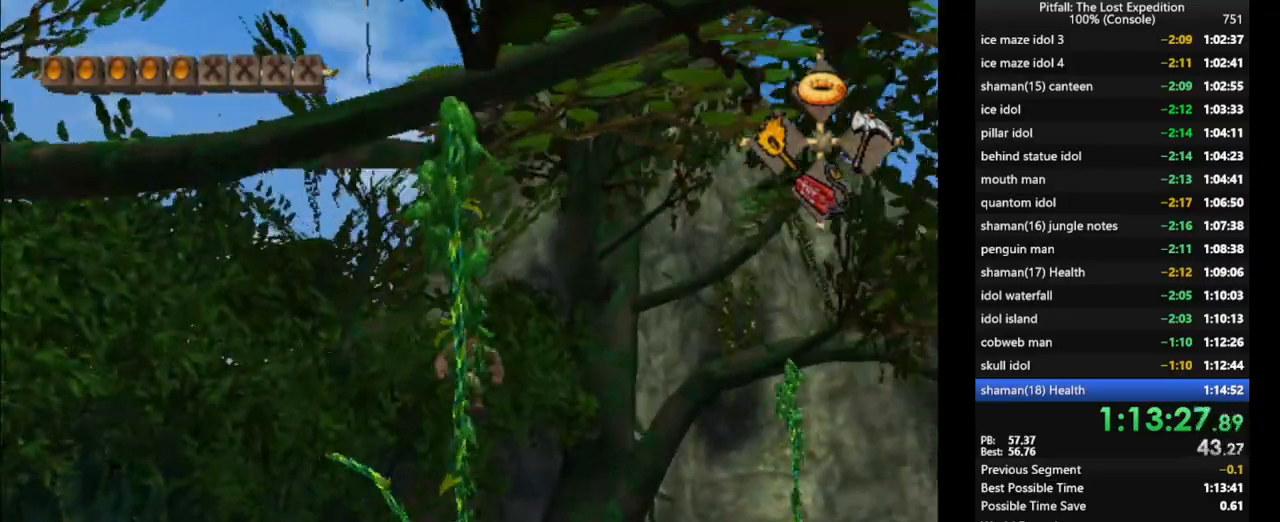
{"buttons": [], "left_stick": "up", "right_stick": "center", "events": [[367, "L1", "up"]]}
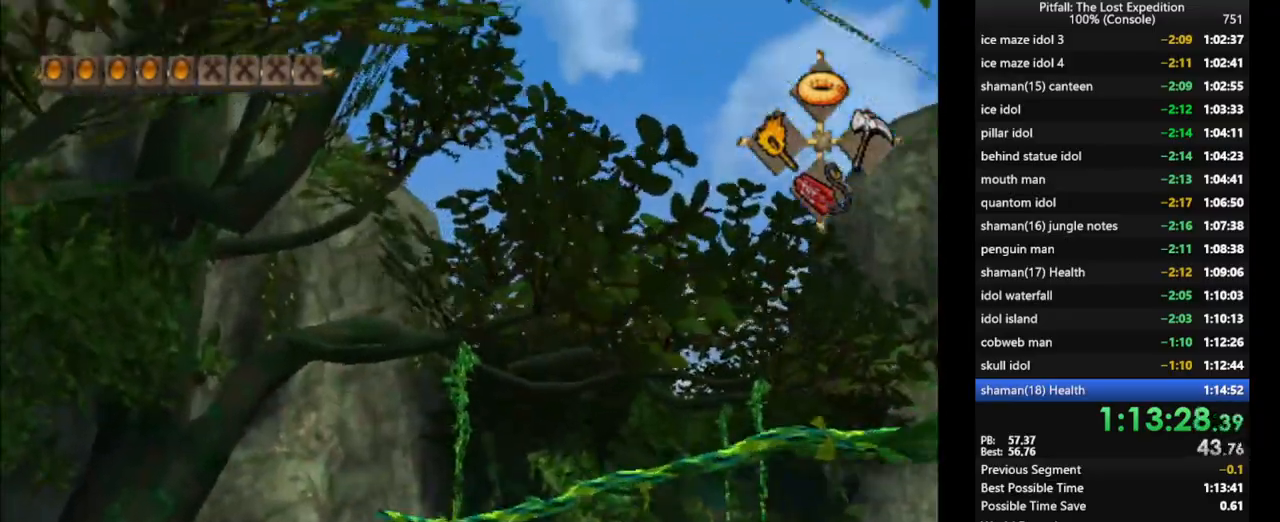
{"buttons": [], "left_stick": "up", "right_stick": "center", "events": [[150, "L1", "down"], [233, "L1", "up"]]}
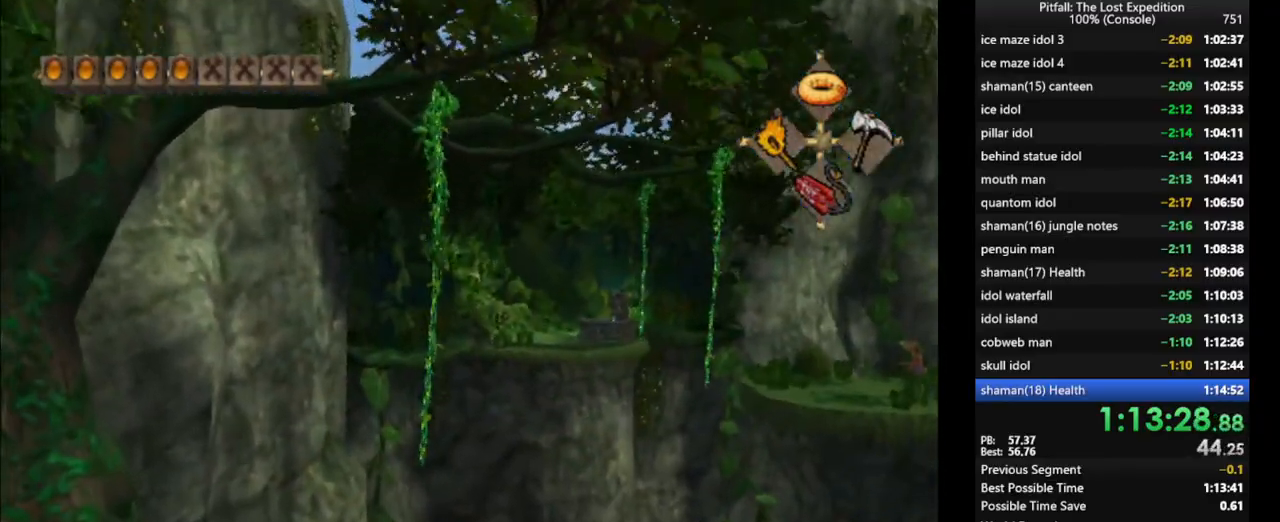
{"buttons": ["A"], "left_stick": "up", "right_stick": "center", "events": [[250, "A", "down"]]}
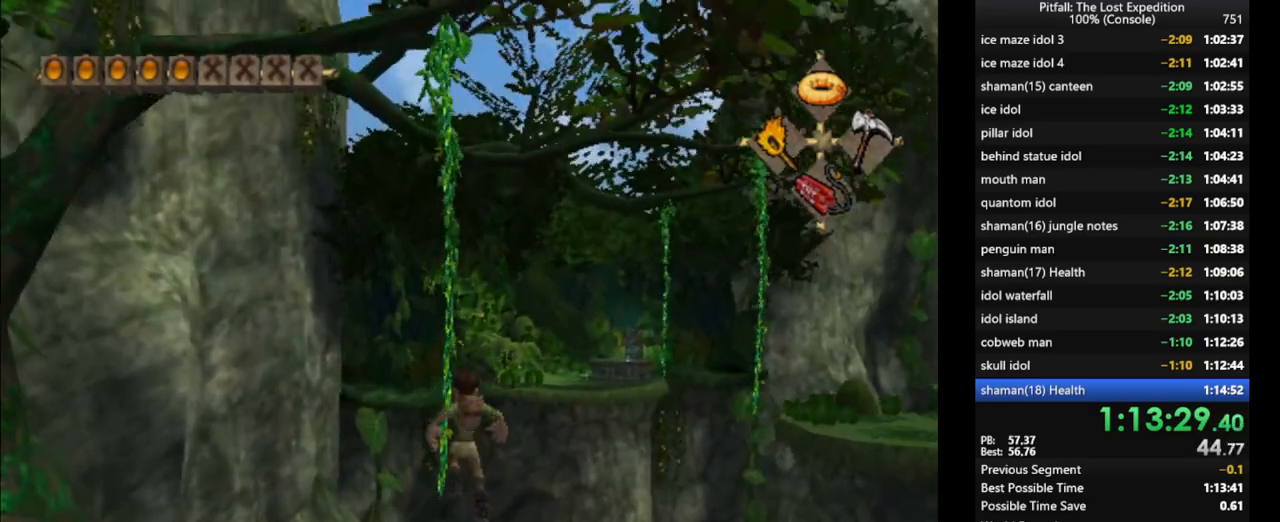
{"buttons": ["L1"], "left_stick": "up", "right_stick": "center", "events": [[100, "A", "up"], [183, "L1", "down"], [350, "B", "down"], [417, "B", "up"]]}
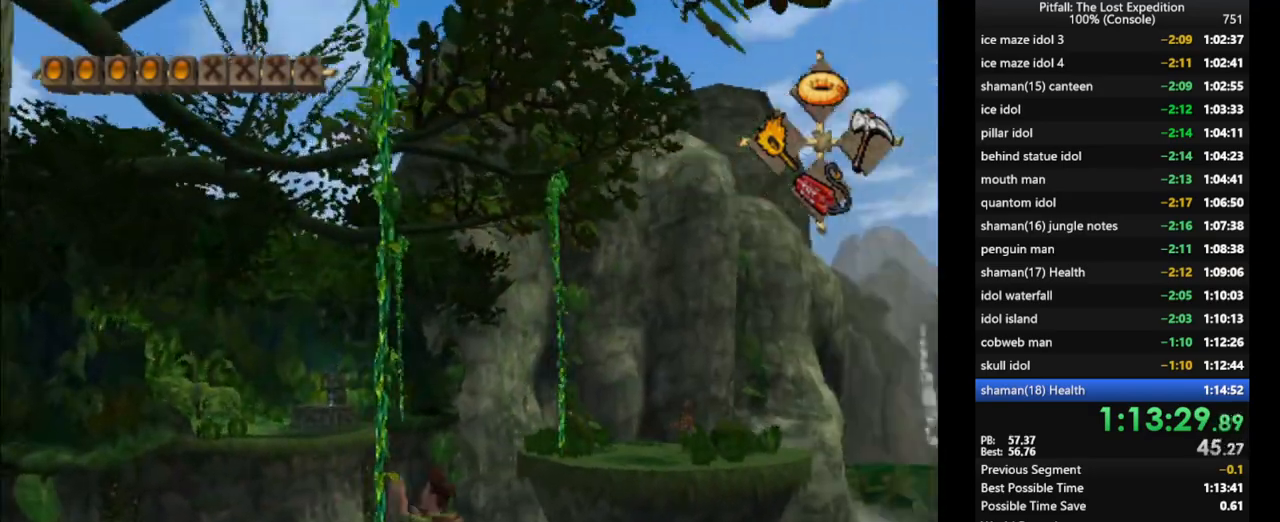
{"buttons": ["L1"], "left_stick": "up-right", "right_stick": "center", "events": [[250, "left_stick", "up-right"]]}
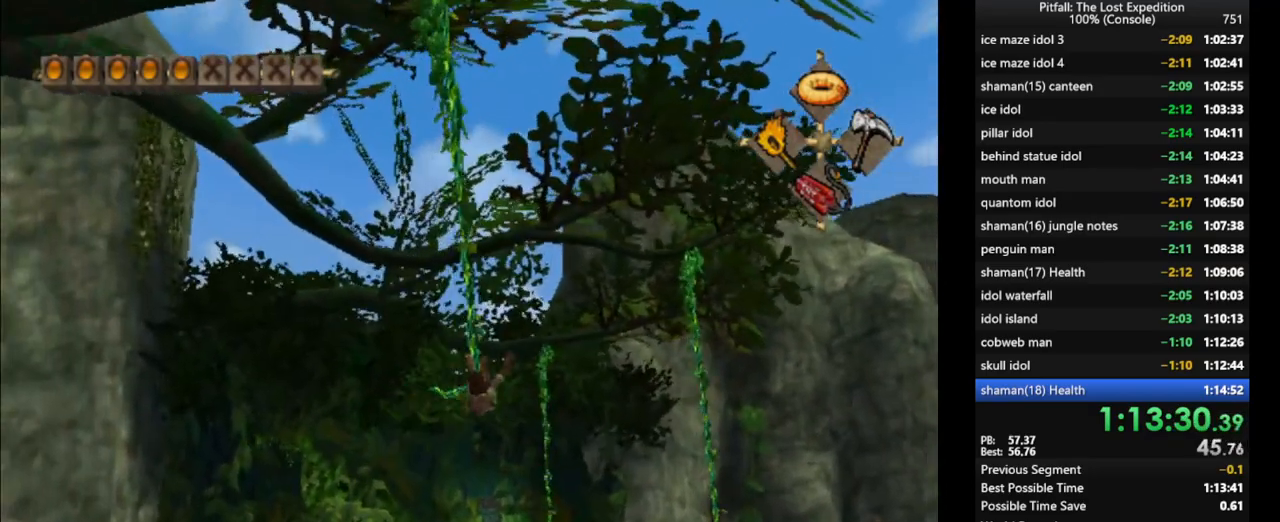
{"buttons": [], "left_stick": "up", "right_stick": "center", "events": [[50, "A", "down"], [283, "left_stick", "up"], [417, "A", "up"], [417, "L1", "up"]]}
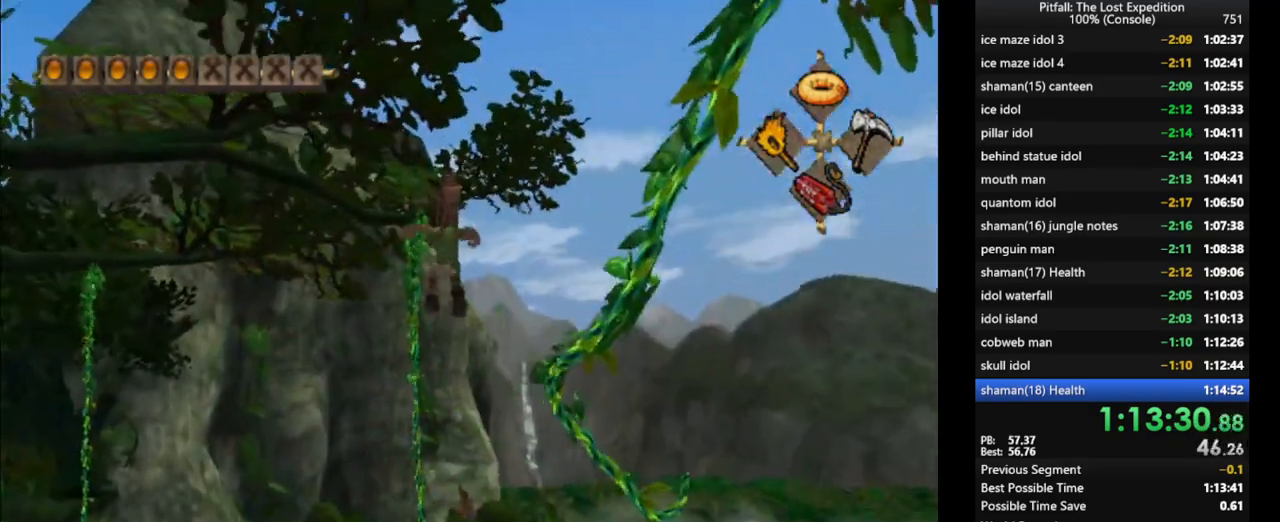
{"buttons": [], "left_stick": "up", "right_stick": "center", "events": [[317, "B", "down"], [383, "B", "up"]]}
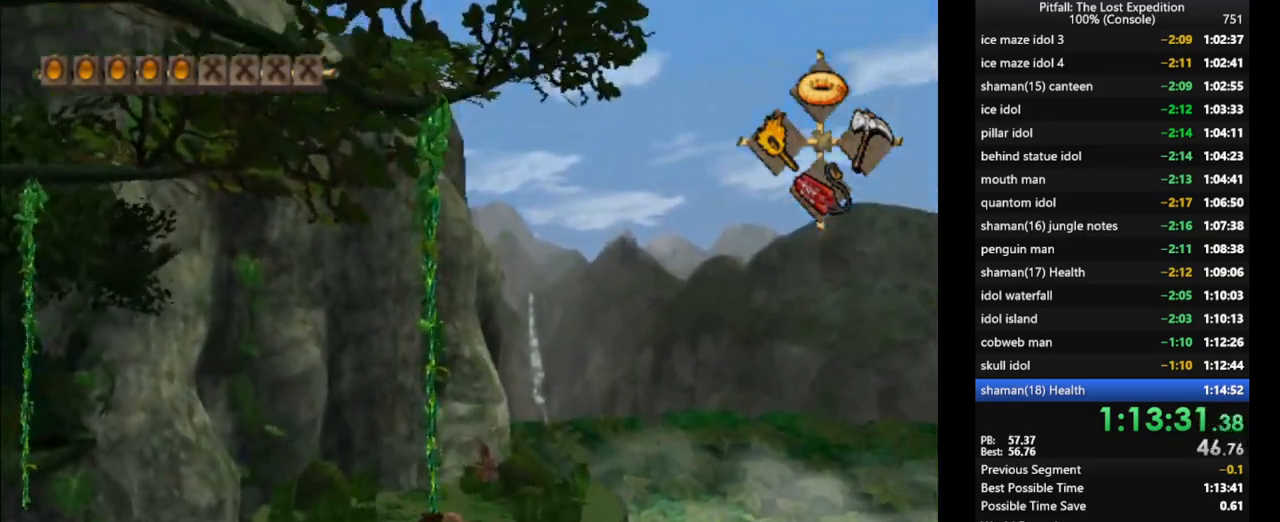
{"buttons": [], "left_stick": "up", "right_stick": "center", "events": [[83, "L1", "down"], [467, "L1", "up"]]}
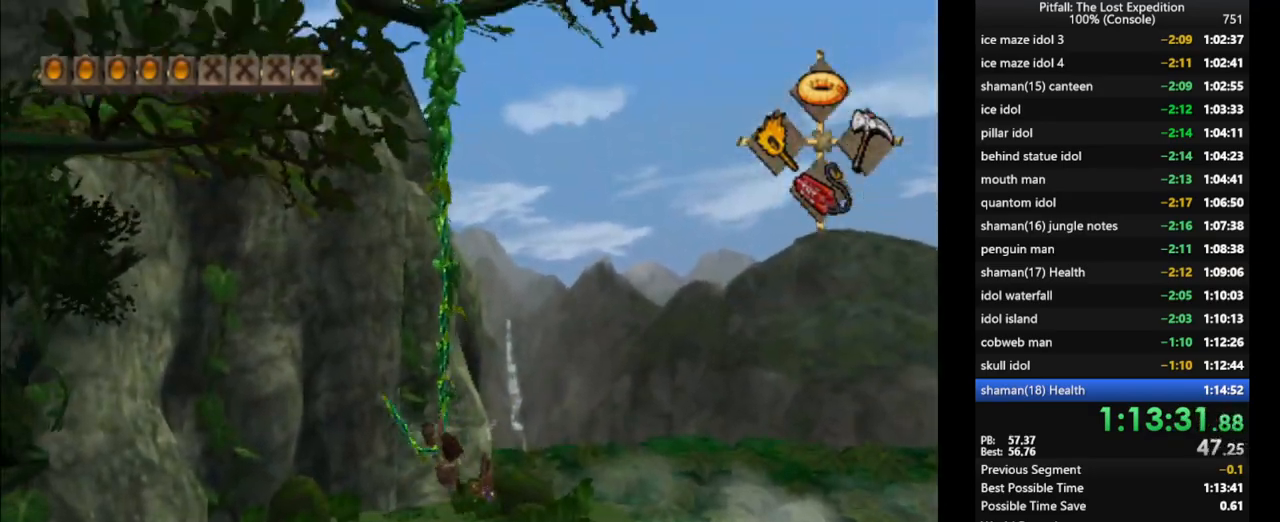
{"buttons": [], "left_stick": "up", "right_stick": "center", "events": [[217, "A", "down"], [250, "A", "up"]]}
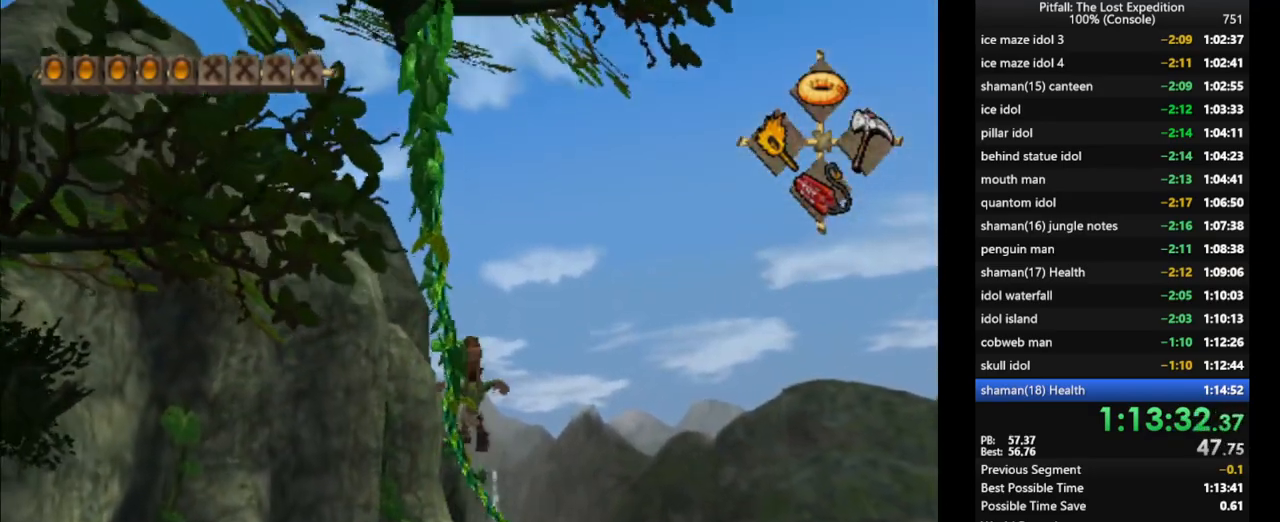
{"buttons": [], "left_stick": "up", "right_stick": "center", "events": [[33, "L1", "down"], [133, "L1", "up"], [200, "L1", "down"], [300, "L1", "up"], [400, "B", "down"], [467, "B", "up"]]}
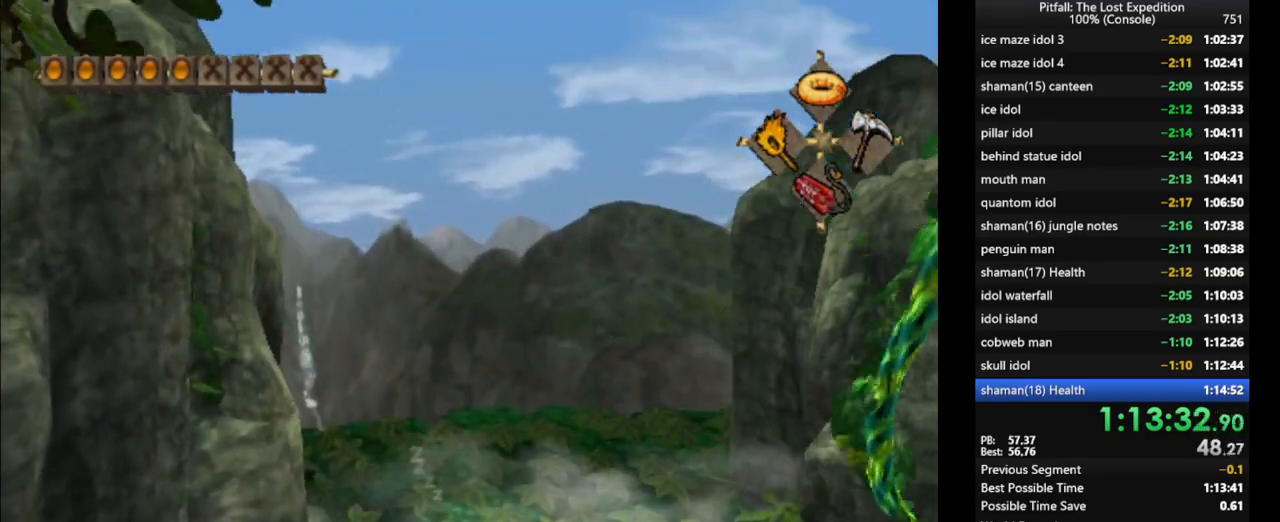
{"buttons": [], "left_stick": "center", "right_stick": "center", "events": [[117, "left_stick", "center"], [317, "A", "down"], [383, "A", "up"], [483, "A", "down"], [500, "A", "up"]]}
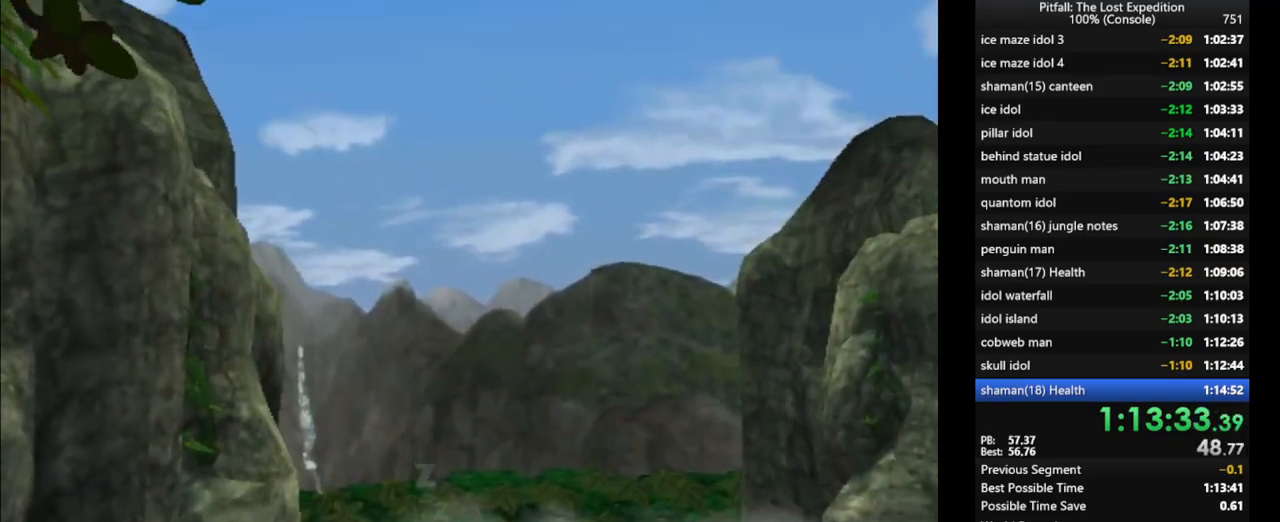
{"buttons": [], "left_stick": "center", "right_stick": "center", "events": [[133, "A", "down"], [150, "A", "up"], [233, "A", "down"], [333, "A", "up"], [450, "A", "down"], [483, "A", "up"]]}
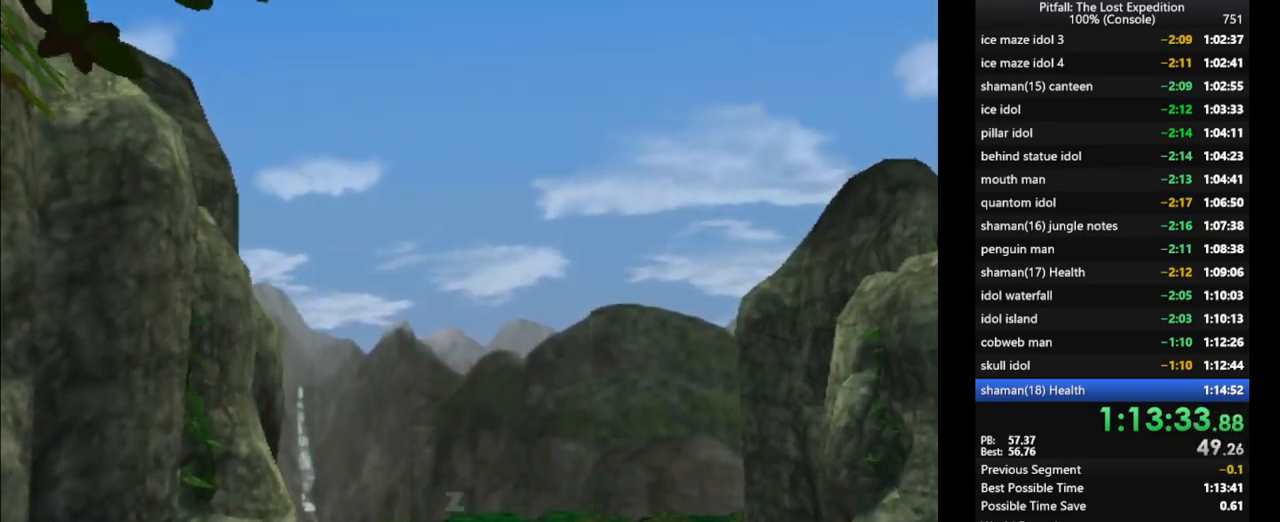
{"buttons": ["A"], "left_stick": "center", "right_stick": "center", "events": [[17, "A", "down"], [50, "A", "up"], [250, "A", "down"], [267, "A", "up"], [367, "A", "down"], [417, "A", "up"], [483, "A", "down"]]}
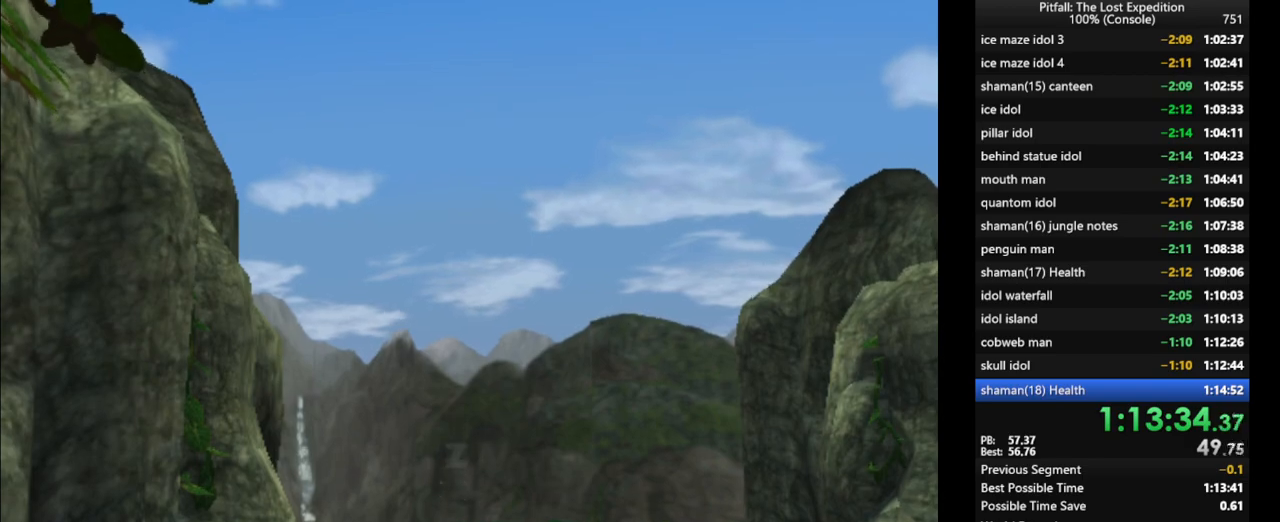
{"buttons": [], "left_stick": "center", "right_stick": "center", "events": [[50, "A", "up"], [83, "A", "down"], [150, "A", "up"], [200, "A", "down"], [267, "A", "up"], [417, "A", "down"], [467, "A", "up"]]}
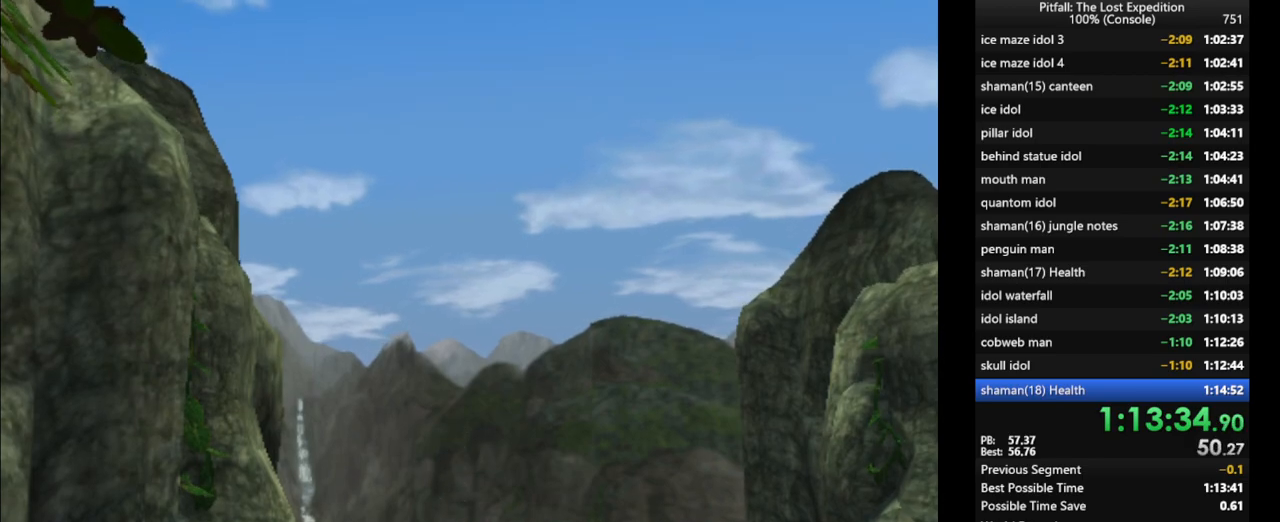
{"buttons": ["A"], "left_stick": "center", "right_stick": "center", "events": [[117, "A", "down"], [167, "A", "up"], [233, "A", "down"], [267, "A", "up"], [333, "A", "down"]]}
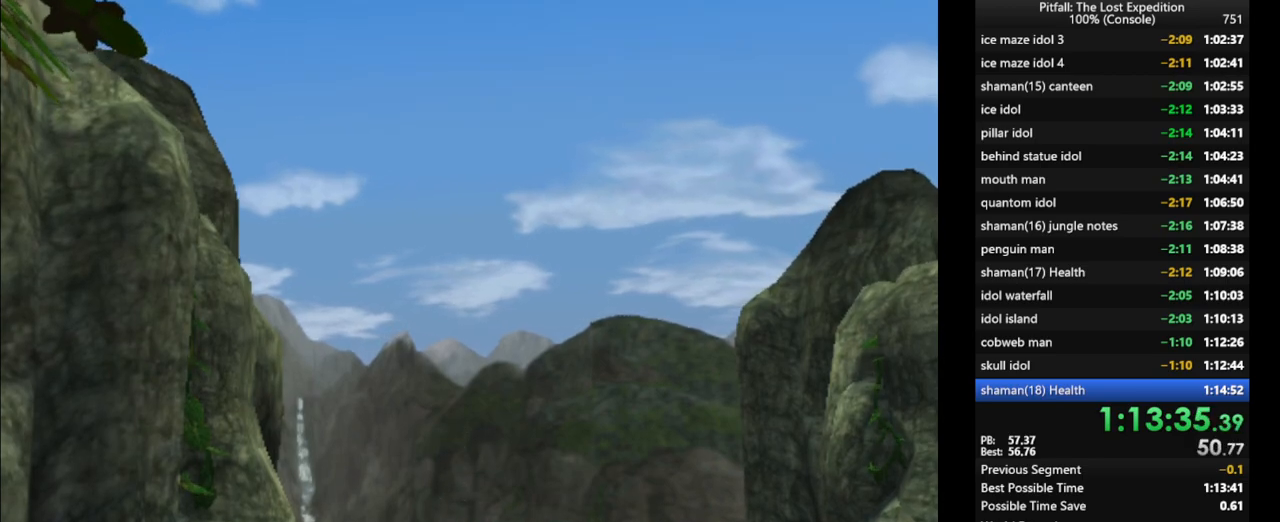
{"buttons": ["A"], "left_stick": "center", "right_stick": "center", "events": [[17, "A", "up"], [67, "A", "down"], [117, "A", "up"], [200, "A", "down"], [250, "A", "up"], [300, "A", "down"], [333, "A", "up"], [500, "A", "down"]]}
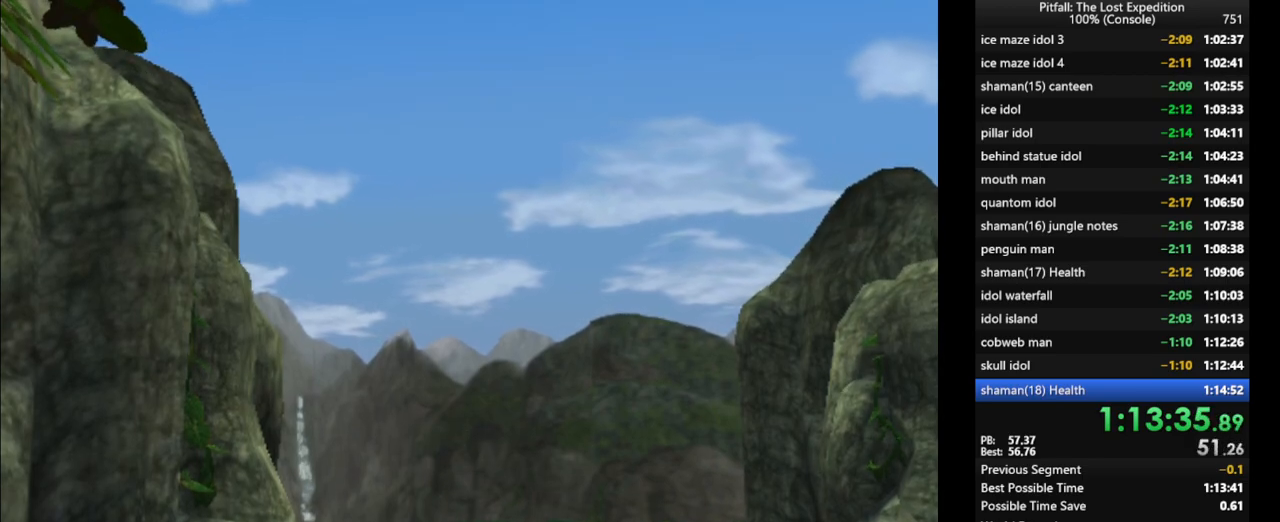
{"buttons": [], "left_stick": "center", "right_stick": "center", "events": [[50, "A", "up"], [133, "A", "down"], [167, "A", "up"], [217, "A", "down"], [267, "A", "up"], [333, "A", "down"], [383, "A", "up"], [467, "A", "down"], [483, "A", "up"]]}
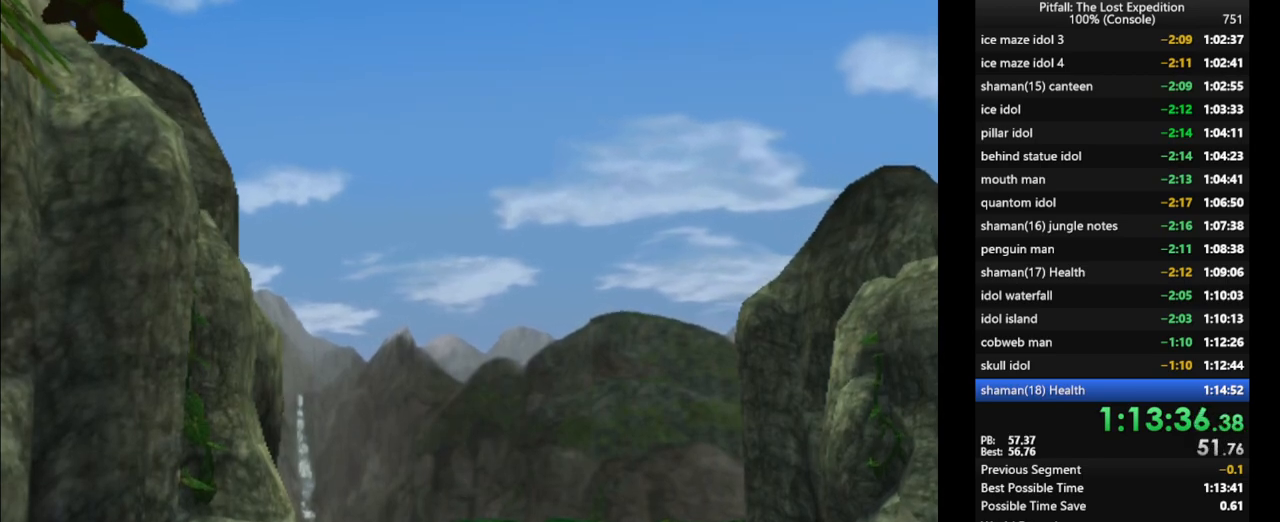
{"buttons": [], "left_stick": "center", "right_stick": "center", "events": [[50, "A", "down"], [100, "A", "up"], [167, "A", "down"], [217, "A", "up"], [267, "A", "down"], [333, "A", "up"], [400, "A", "down"], [417, "A", "up"], [483, "A", "down"], [500, "A", "up"]]}
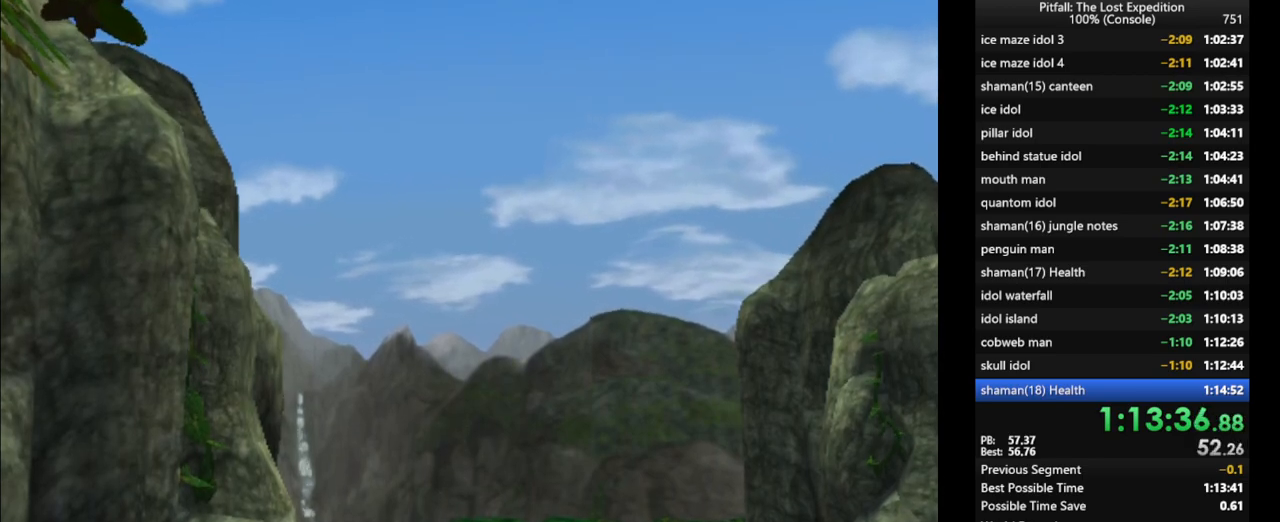
{"buttons": [], "left_stick": "center", "right_stick": "center", "events": [[83, "A", "down"], [483, "A", "up"]]}
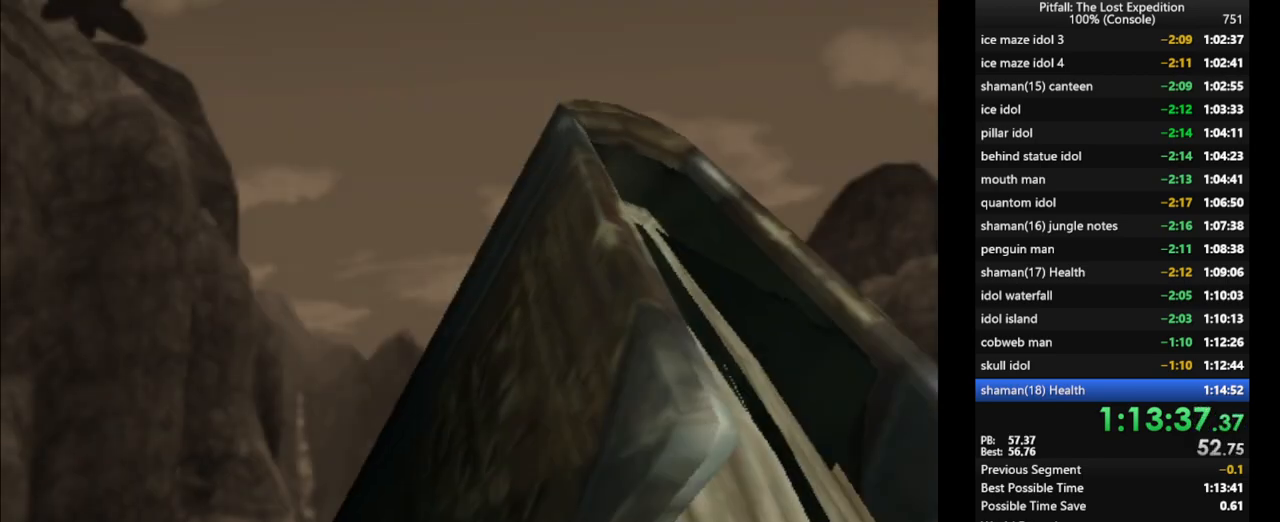
{"buttons": [], "left_stick": "center", "right_stick": "center", "events": [[17, "A", "down"], [67, "A", "up"], [150, "A", "down"], [183, "A", "up"], [233, "A", "down"], [283, "A", "up"], [367, "A", "down"], [400, "A", "up"], [450, "A", "down"], [483, "A", "up"]]}
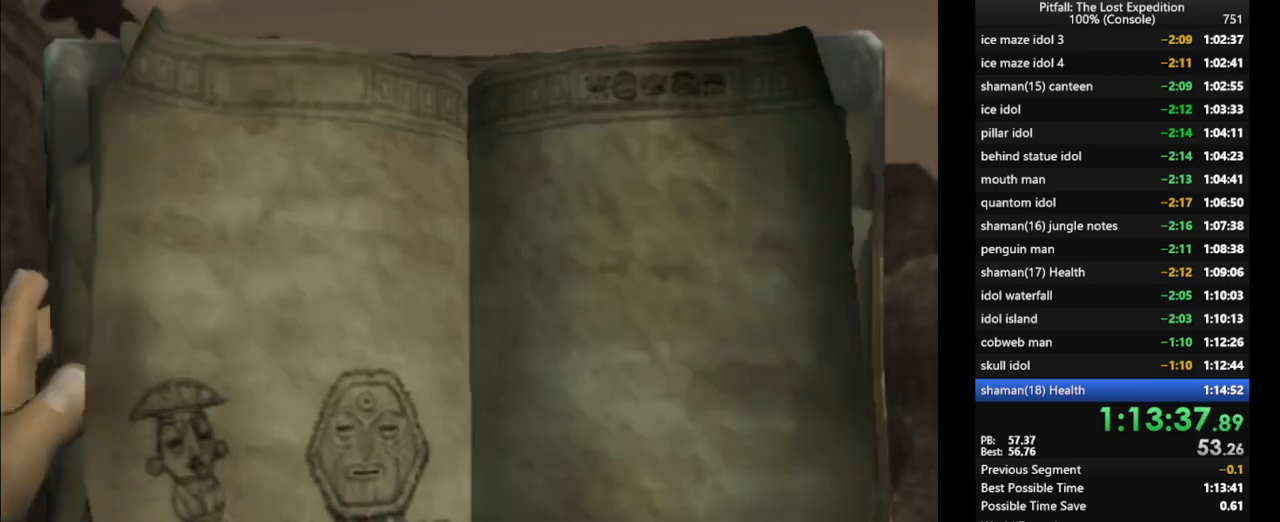
{"buttons": [], "left_stick": "center", "right_stick": "center", "events": [[67, "A", "down"], [83, "A", "up"], [183, "A", "down"], [200, "A", "up"], [283, "A", "down"], [350, "A", "up"], [367, "A", "down"], [433, "A", "up"]]}
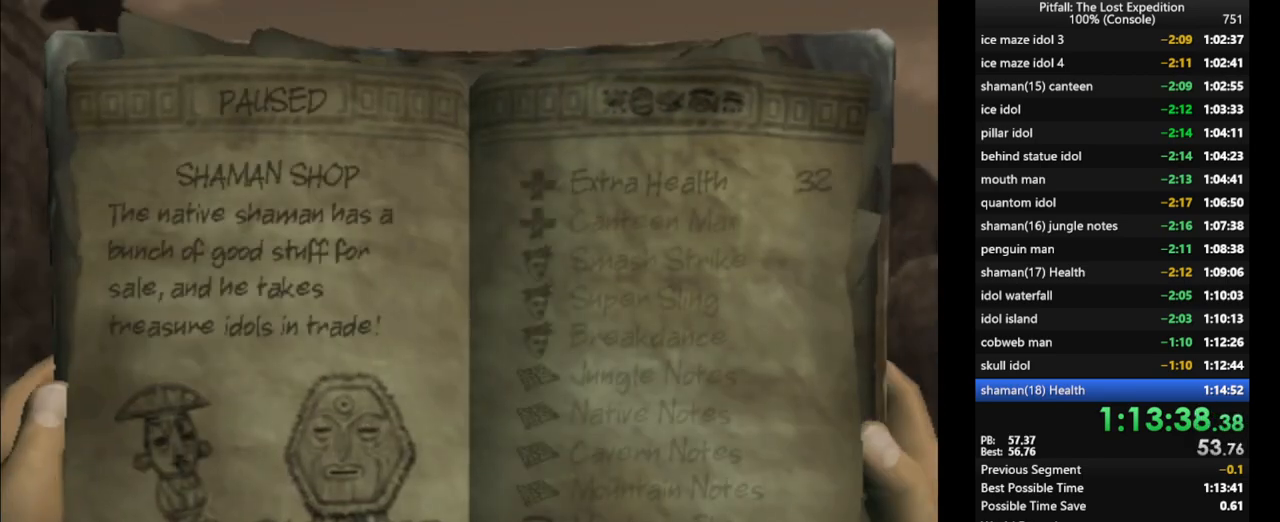
{"buttons": ["A"], "left_stick": "center", "right_stick": "center", "events": [[17, "A", "down"], [67, "A", "up"], [117, "A", "down"], [167, "A", "up"], [233, "A", "down"], [283, "A", "up"], [367, "A", "down"], [417, "A", "up"], [450, "A", "down"]]}
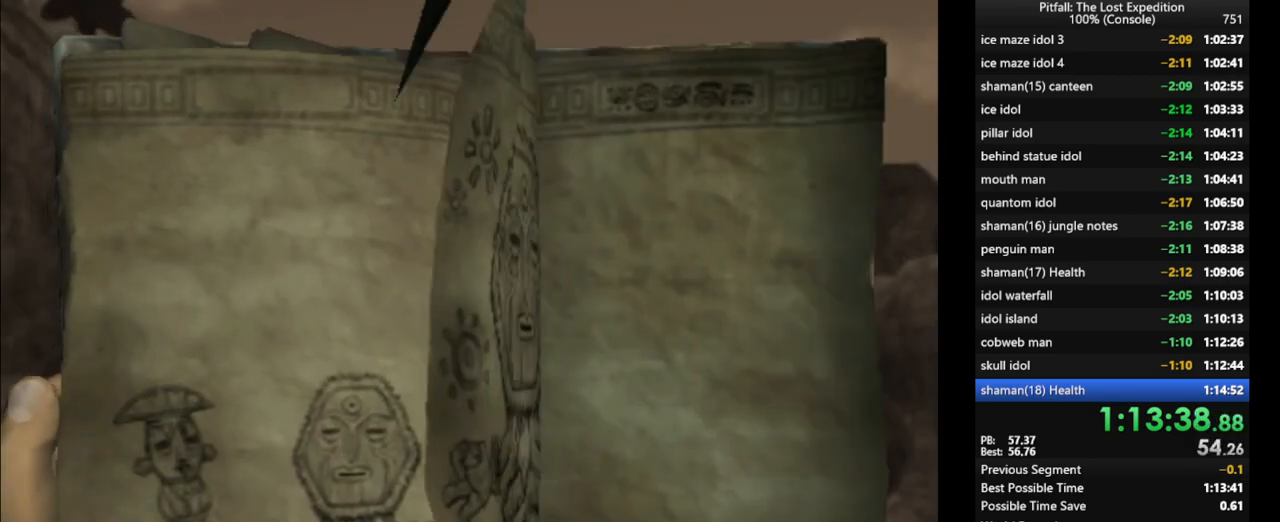
{"buttons": ["A"], "left_stick": "center", "right_stick": "center", "events": [[17, "A", "up"], [83, "A", "down"], [117, "A", "up"], [150, "A", "down"], [217, "A", "up"], [283, "A", "down"], [317, "A", "up"], [383, "A", "down"], [417, "A", "up"], [483, "A", "down"]]}
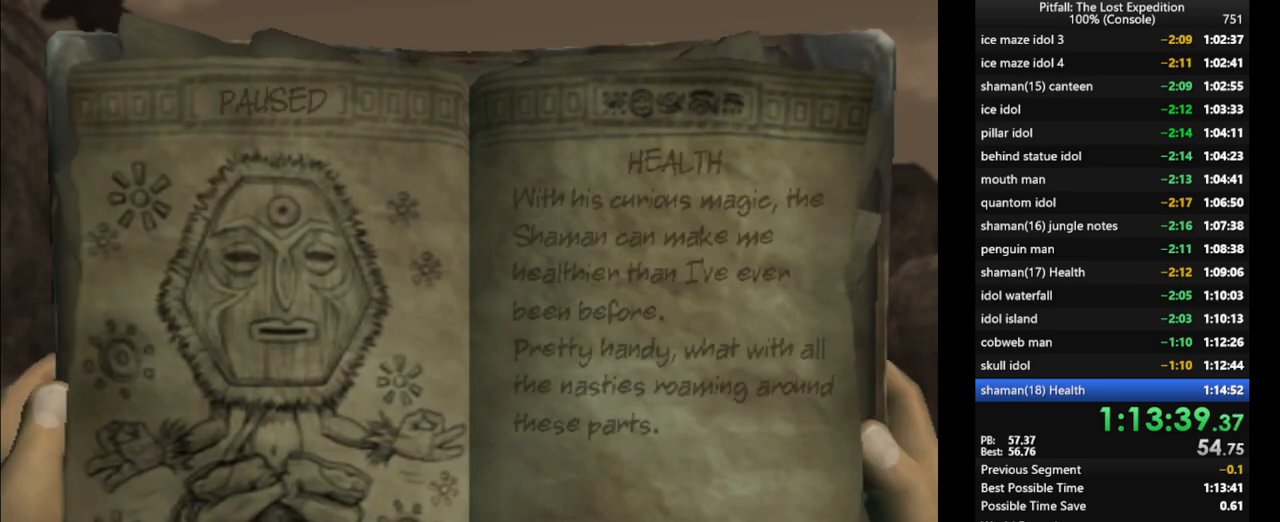
{"buttons": [], "left_stick": "center", "right_stick": "center", "events": [[17, "A", "up"], [83, "A", "down"], [117, "A", "up"], [183, "A", "down"], [217, "A", "up"]]}